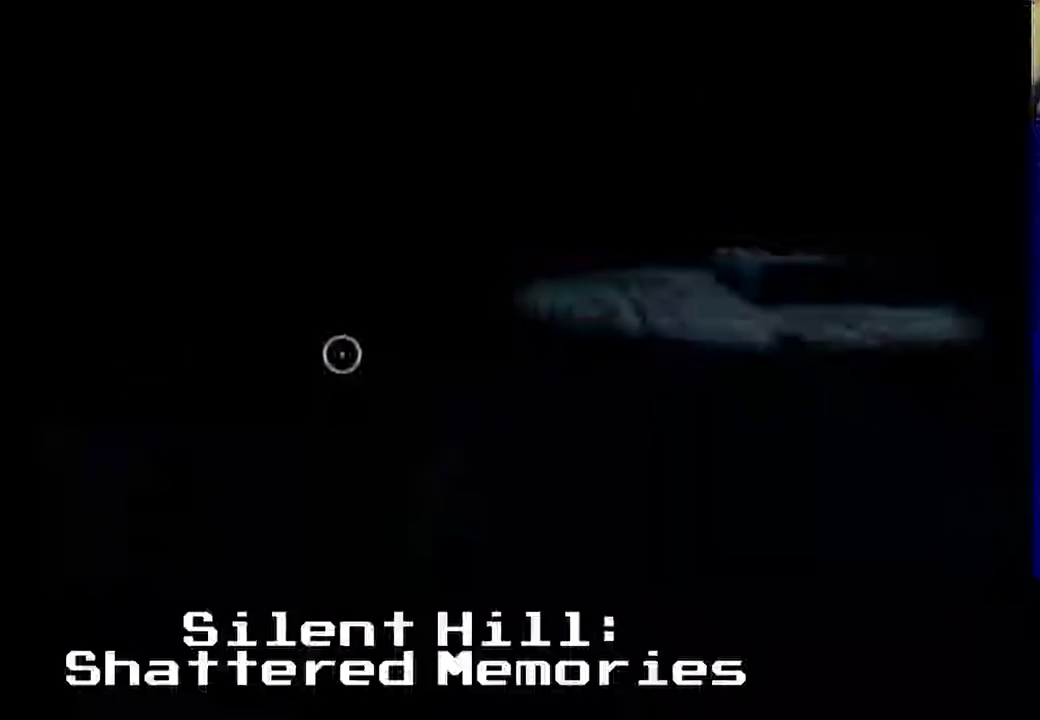
Gameplay with a controller (Xbox layout); each line is a JSON object with the inputs held at the frame after it (dt_ms = milliseconds from this image to that frame). "events" lists button and stick changes between this image and that frame as [ms after this image, input, new state], when the widget could be followed in between. Not read: L3 R3 left_stick right_stick.
{"dt_ms": 500, "buttons": [], "events": [[183, "Y", "down"], [433, "Y", "up"]]}
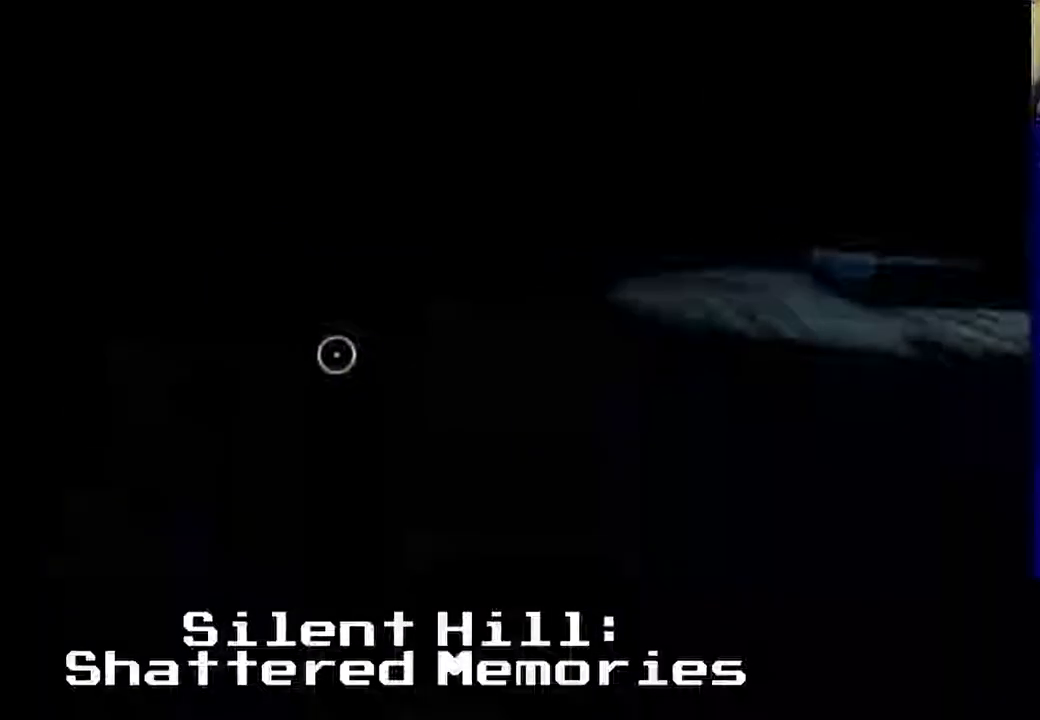
{"dt_ms": 500, "buttons": [], "events": []}
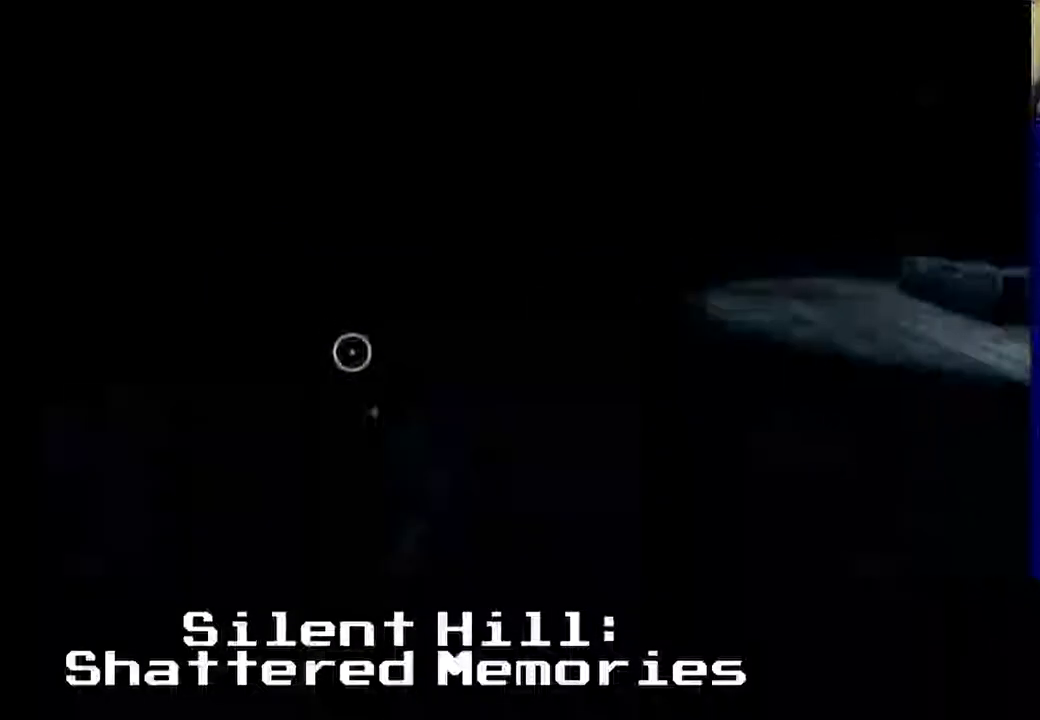
{"dt_ms": 500, "buttons": ["Y"], "events": [[250, "Y", "down"]]}
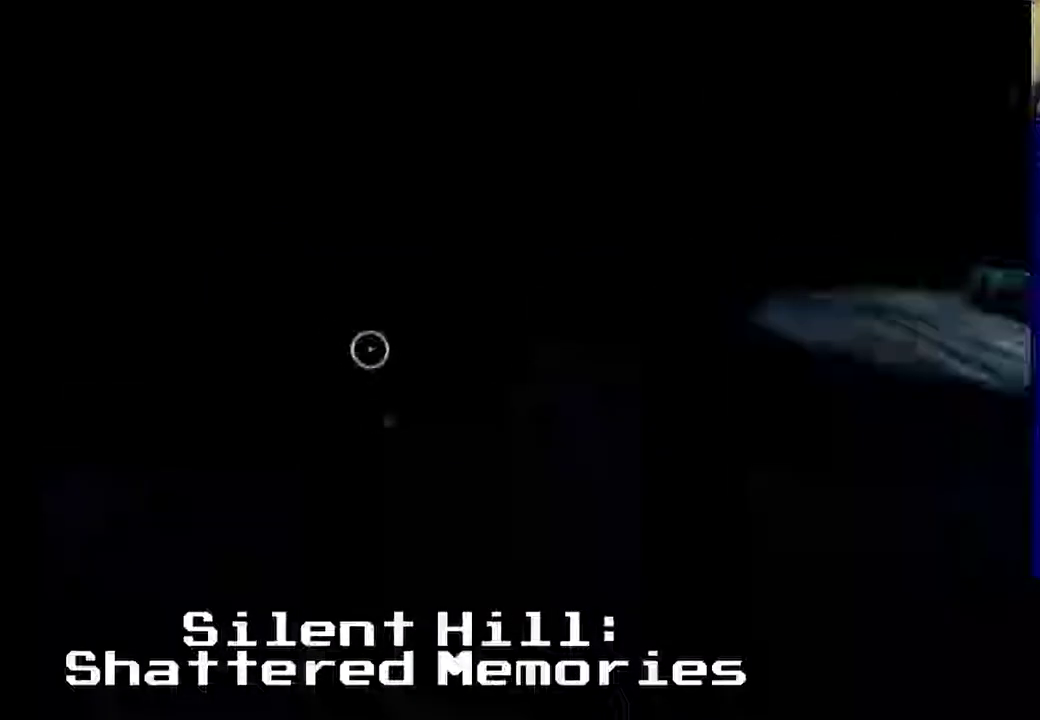
{"dt_ms": 500, "buttons": ["Y"], "events": []}
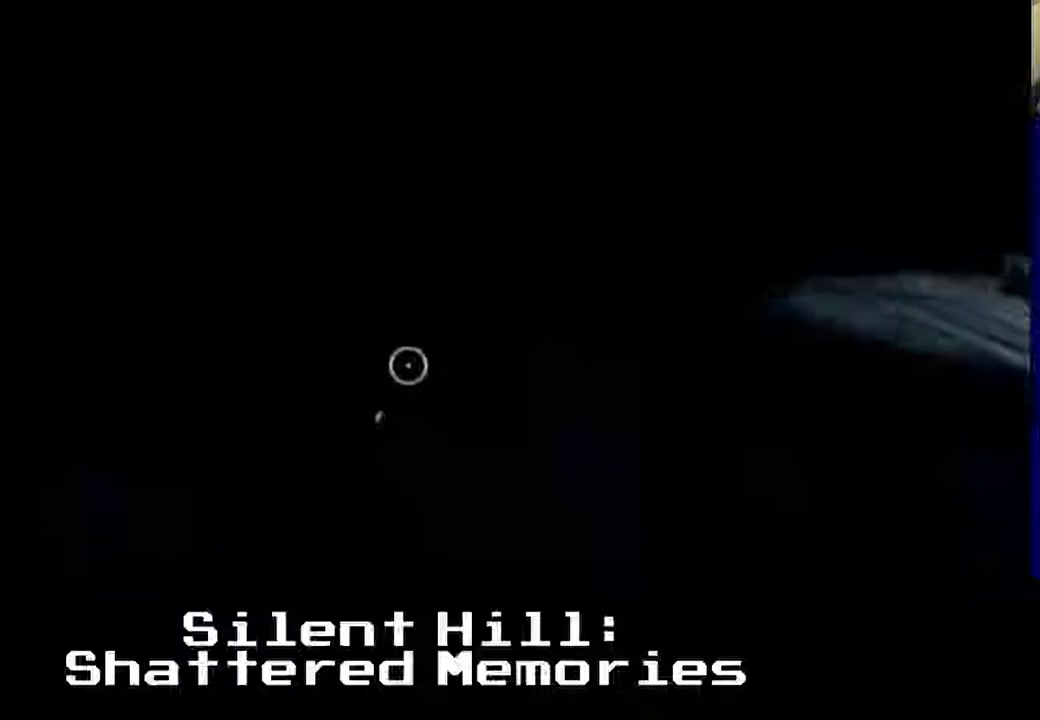
{"dt_ms": 500, "buttons": [], "events": [[33, "Y", "up"]]}
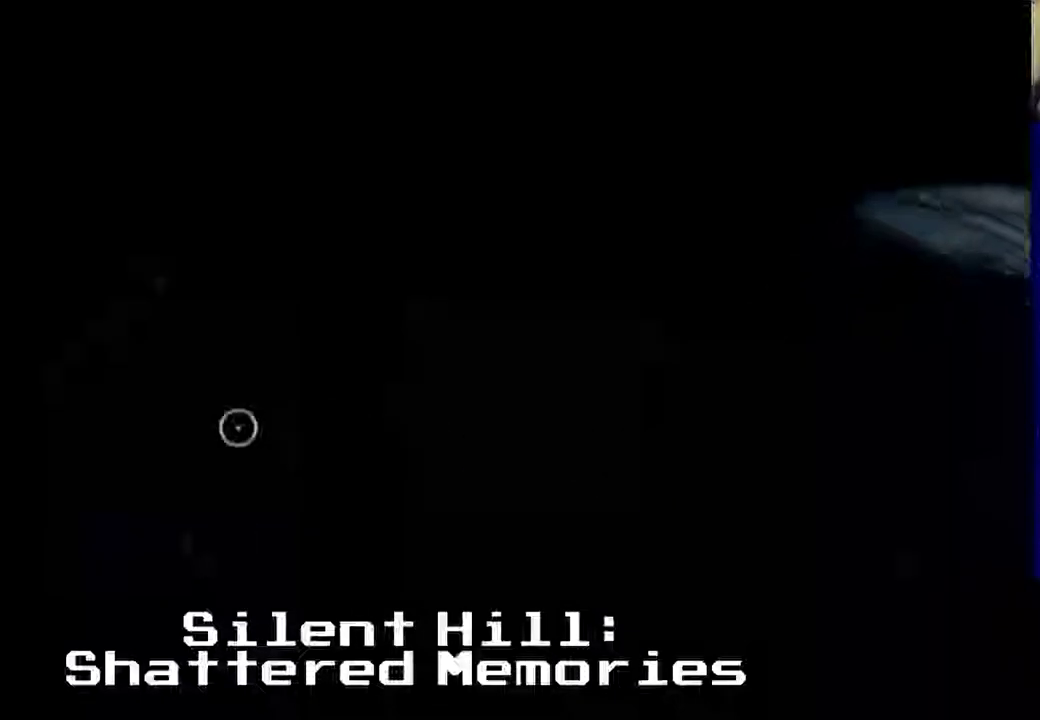
{"dt_ms": 500, "buttons": [], "events": []}
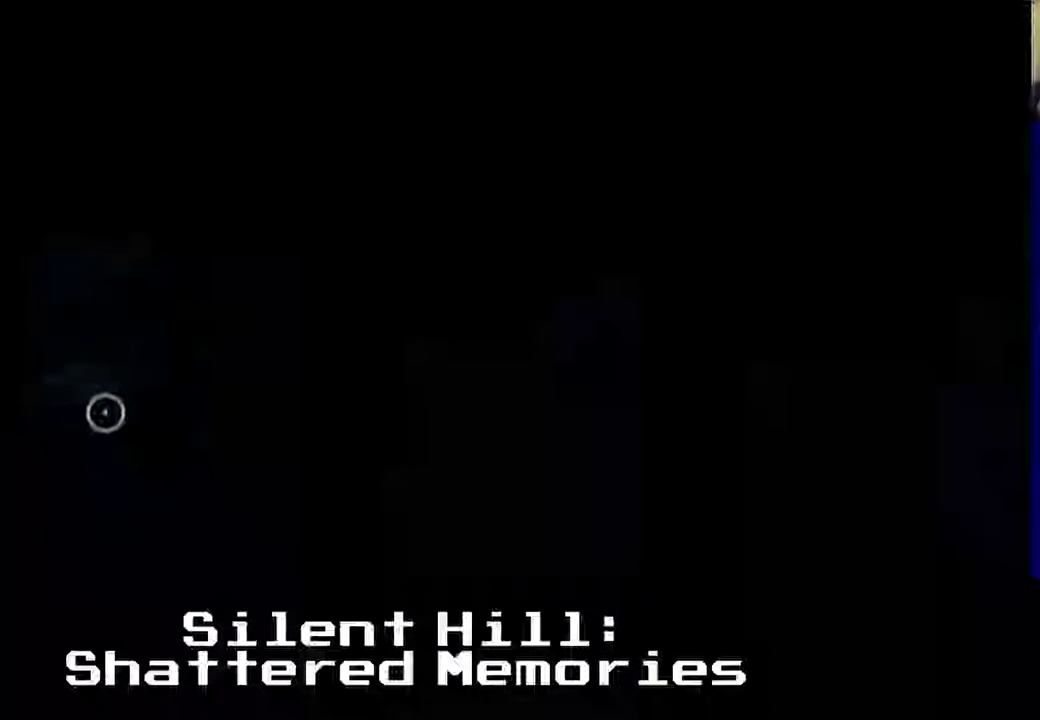
{"dt_ms": 500, "buttons": [], "events": []}
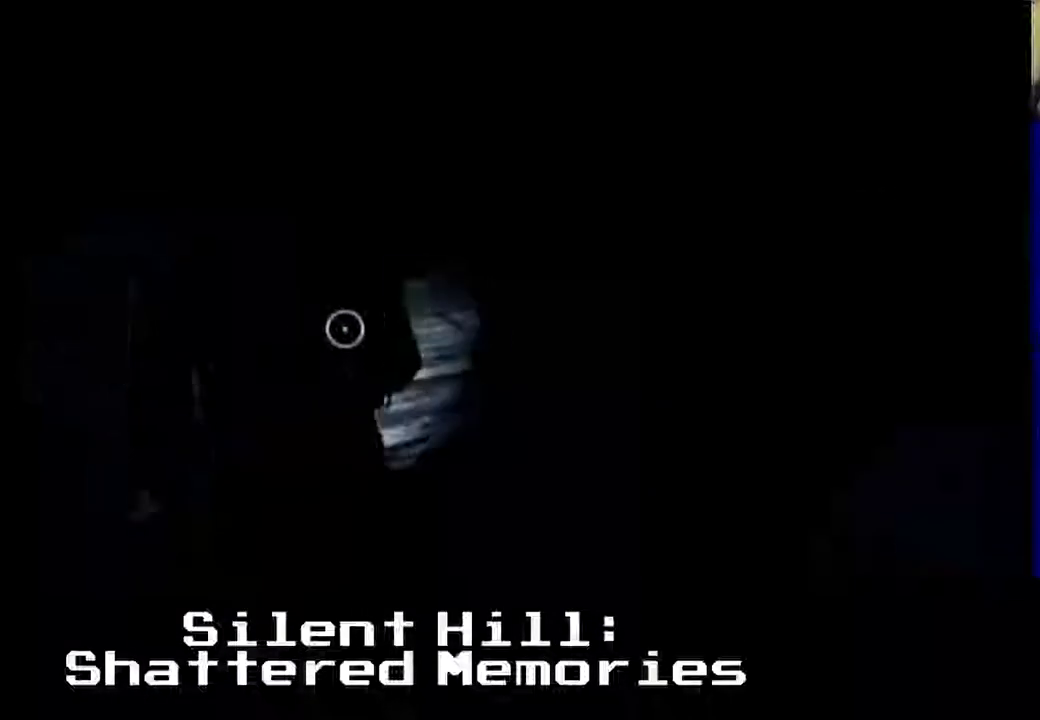
{"dt_ms": 500, "buttons": [], "events": []}
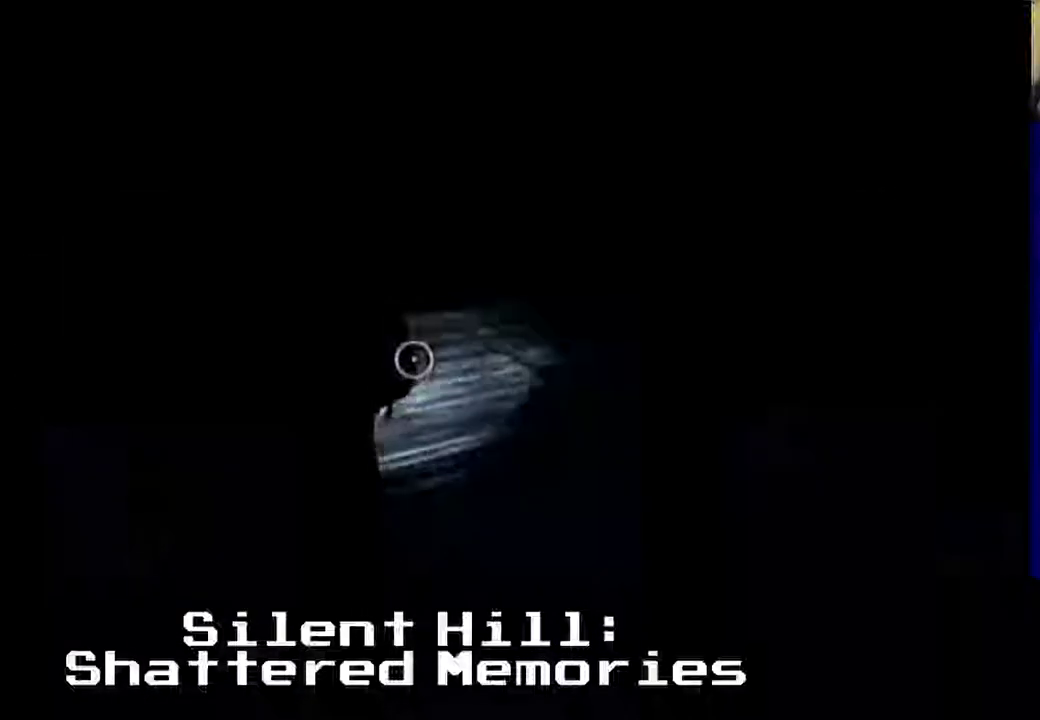
{"dt_ms": 500, "buttons": [], "events": []}
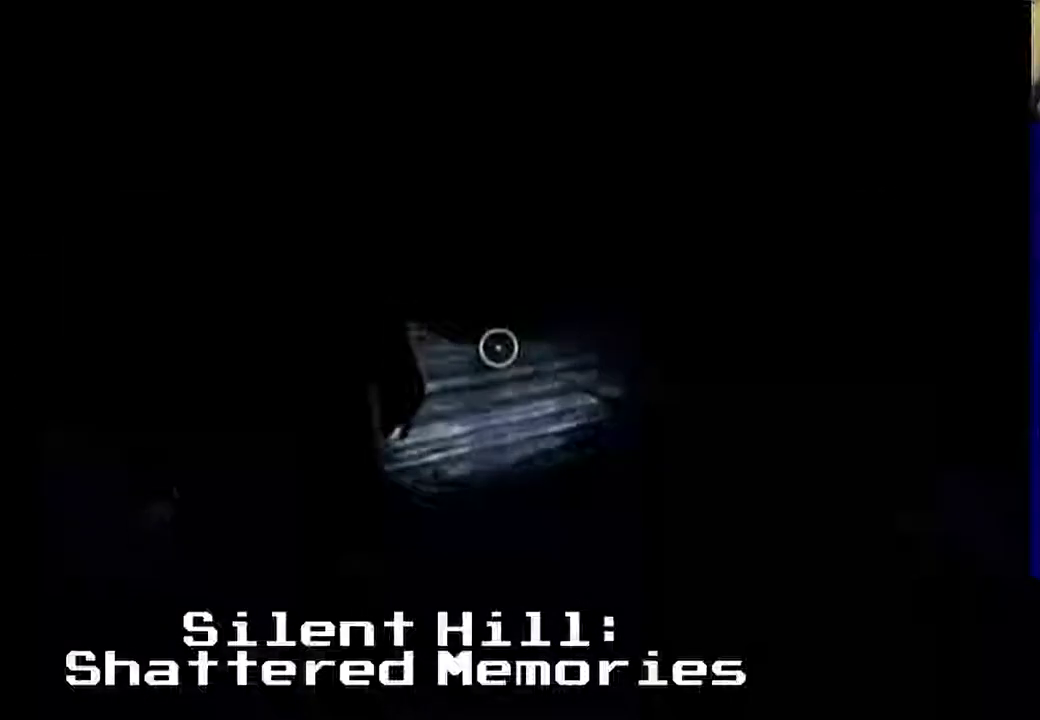
{"dt_ms": 500, "buttons": [], "events": []}
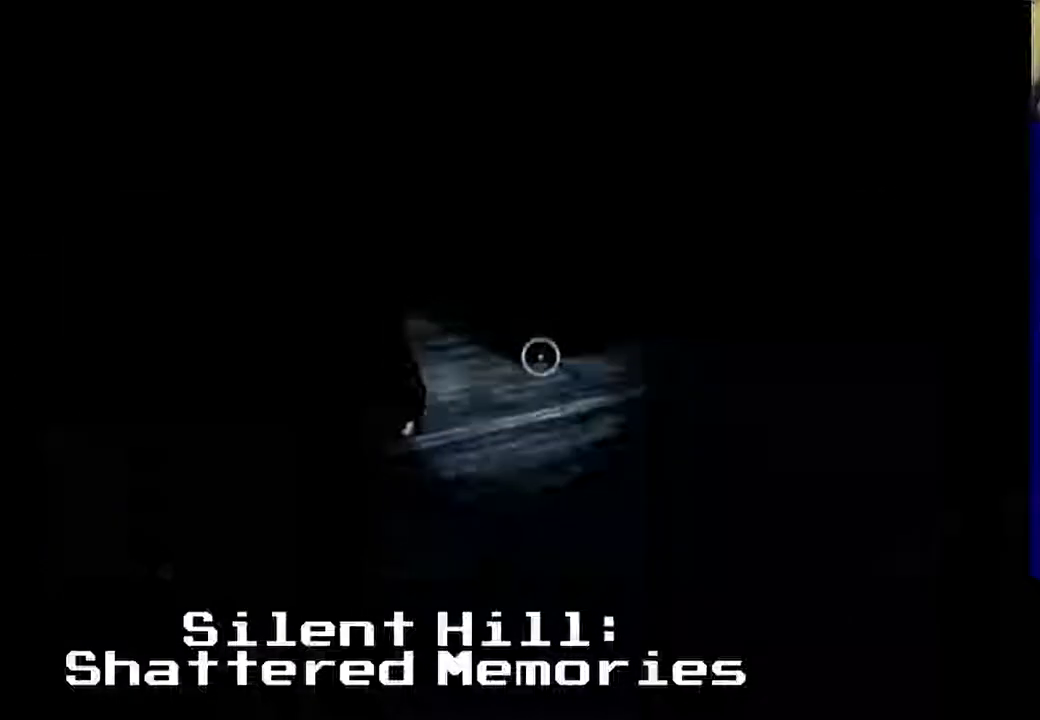
{"dt_ms": 500, "buttons": [], "events": []}
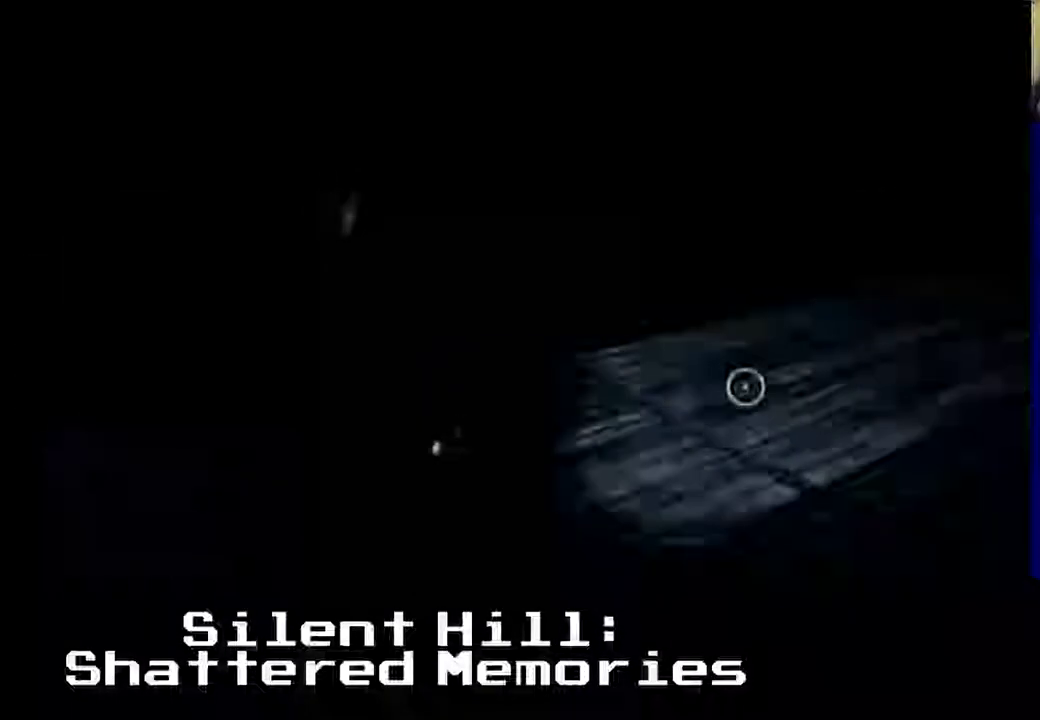
{"dt_ms": 500, "buttons": ["Y"], "events": [[367, "Y", "down"]]}
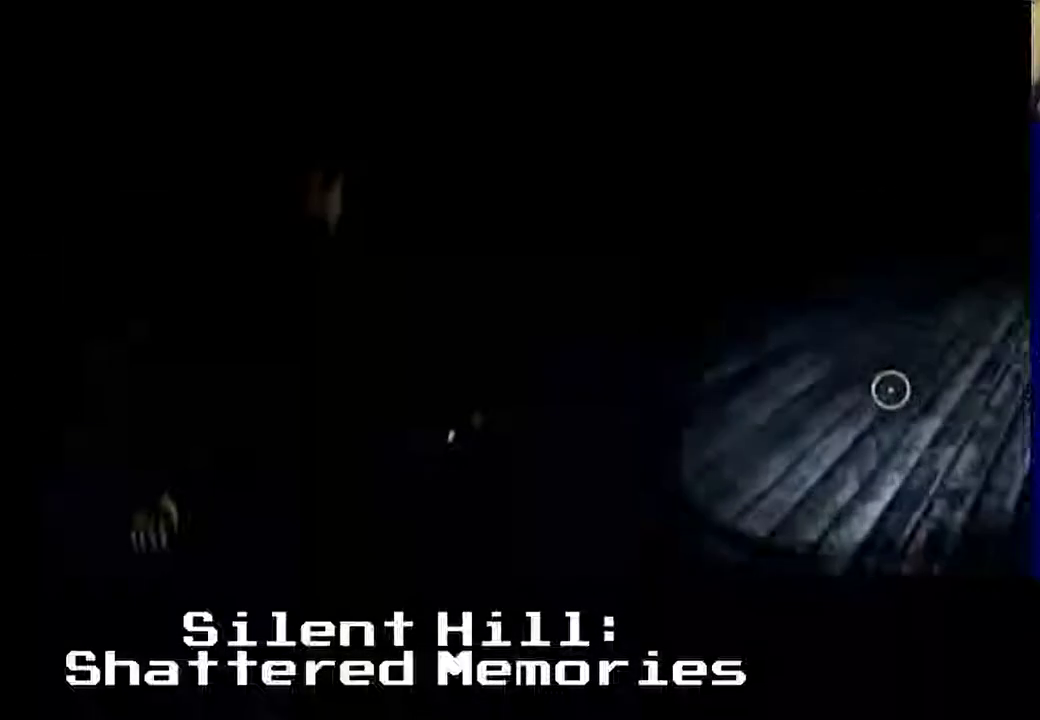
{"dt_ms": 500, "buttons": [], "events": [[133, "Y", "up"]]}
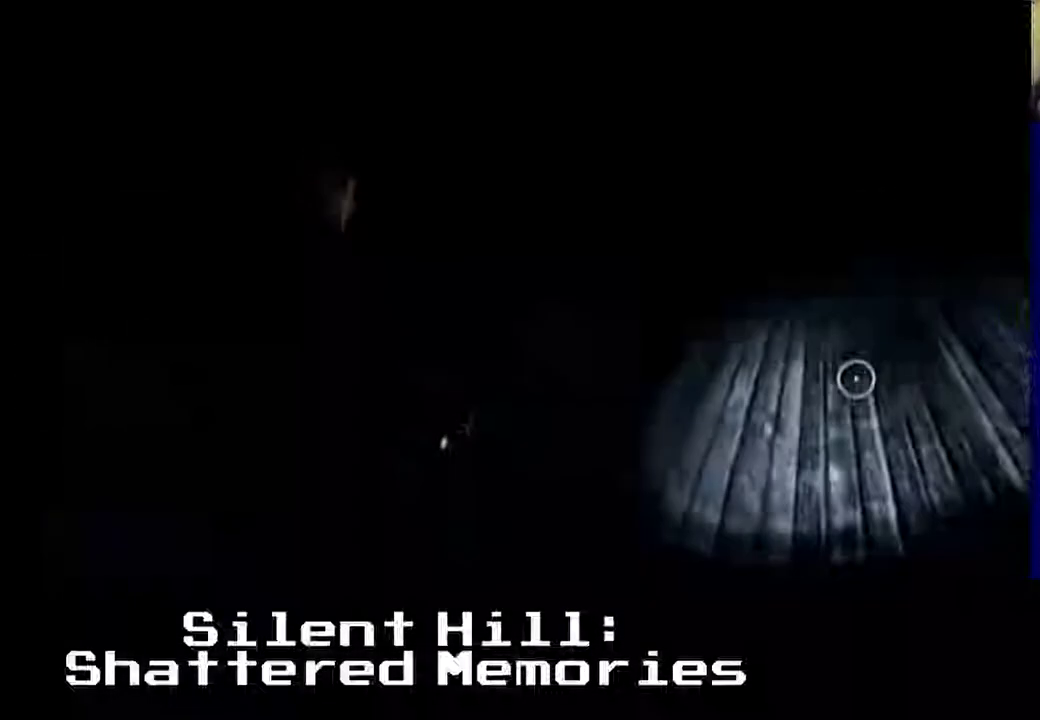
{"dt_ms": 500, "buttons": [], "events": []}
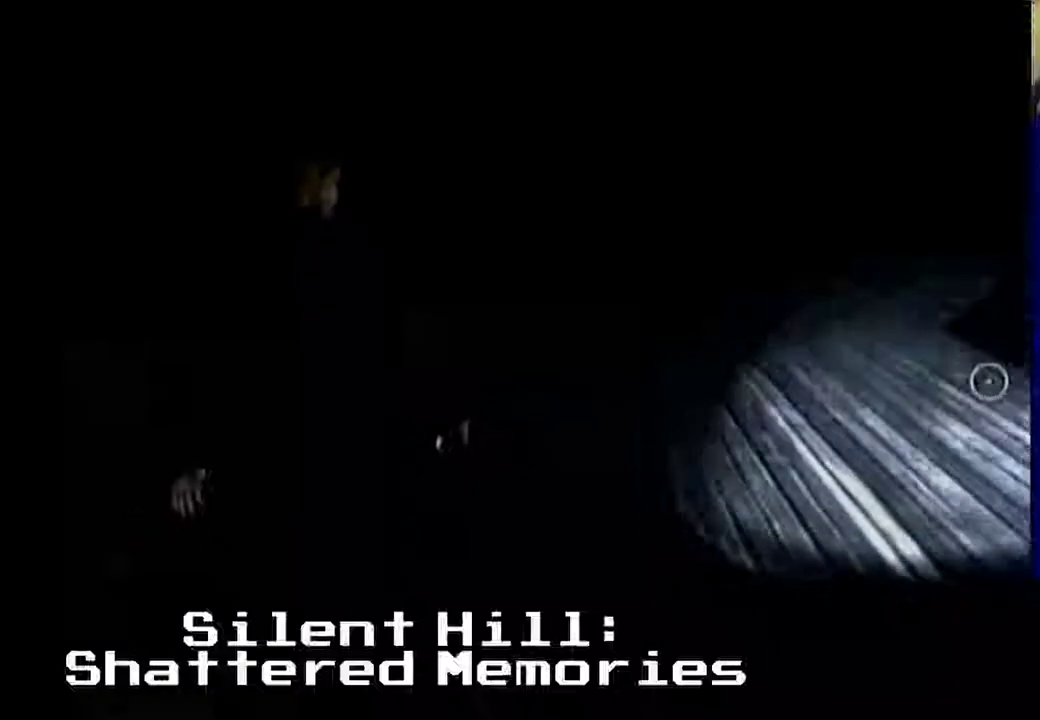
{"dt_ms": 500, "buttons": [], "events": [[100, "Y", "down"], [367, "Y", "up"]]}
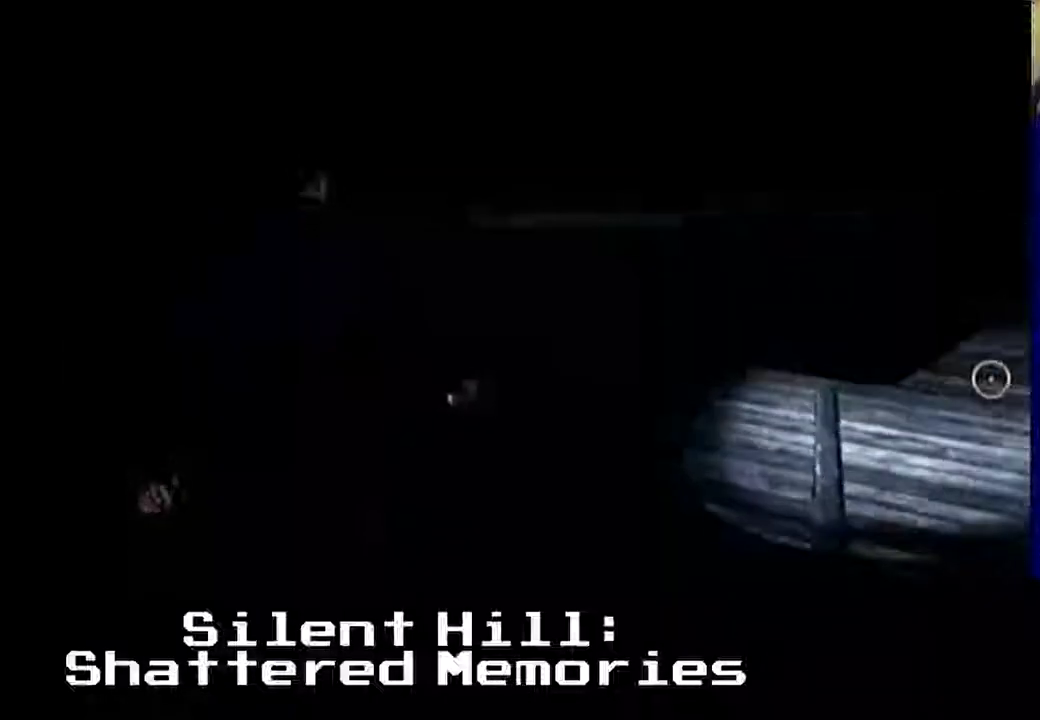
{"dt_ms": 1000, "buttons": []}
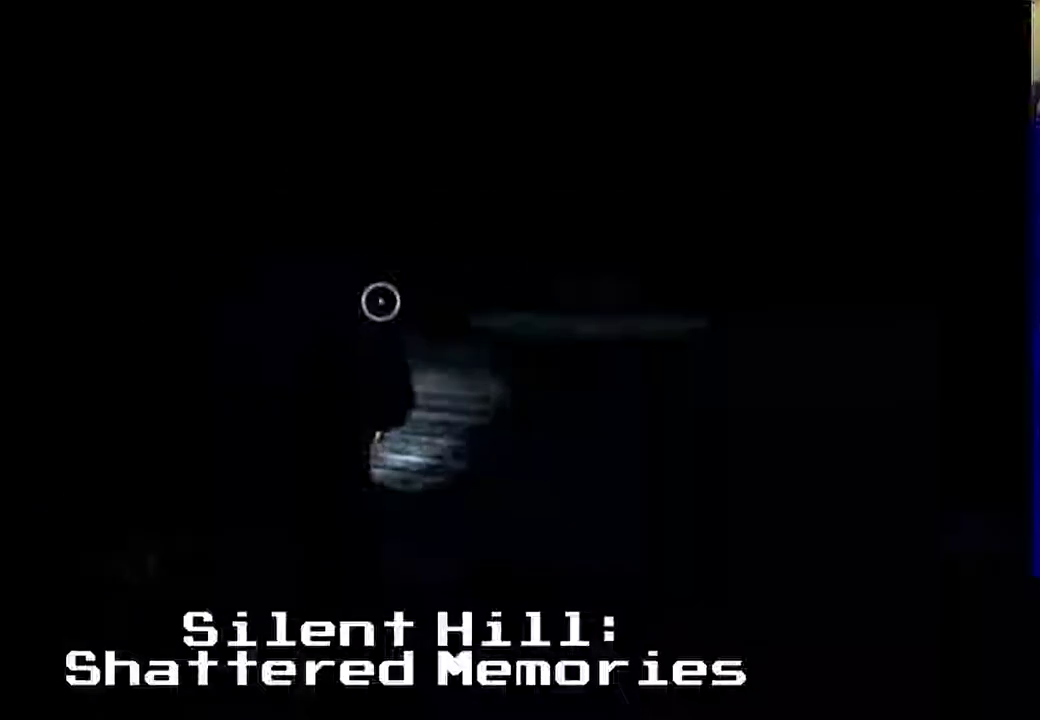
{"dt_ms": 500, "buttons": []}
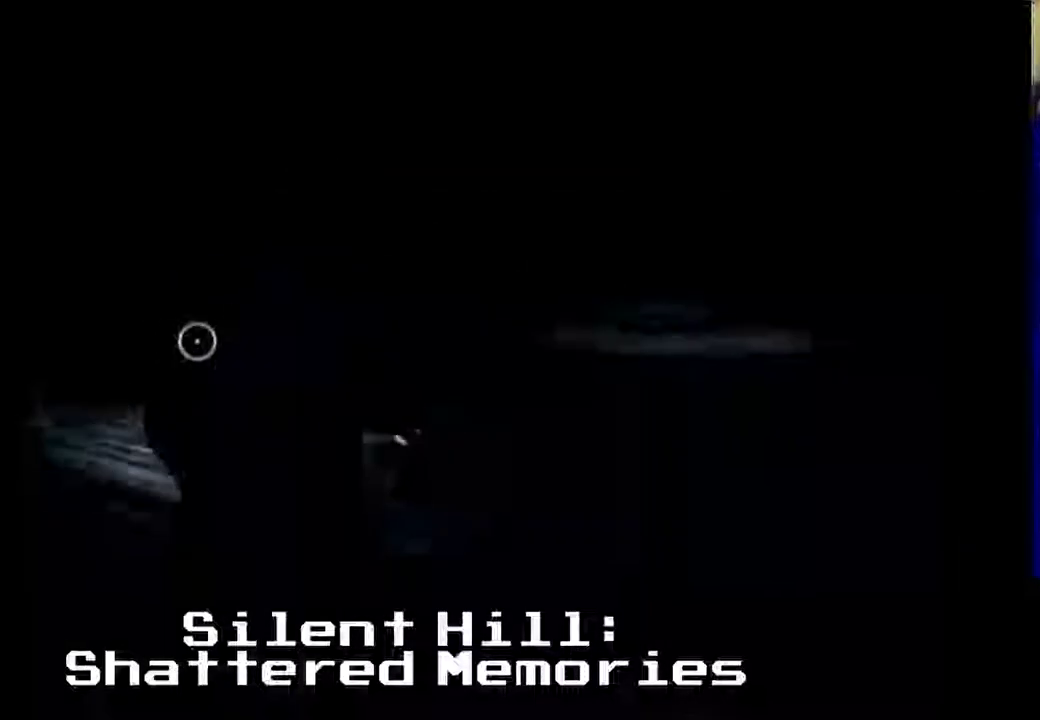
{"dt_ms": 500, "buttons": [], "events": []}
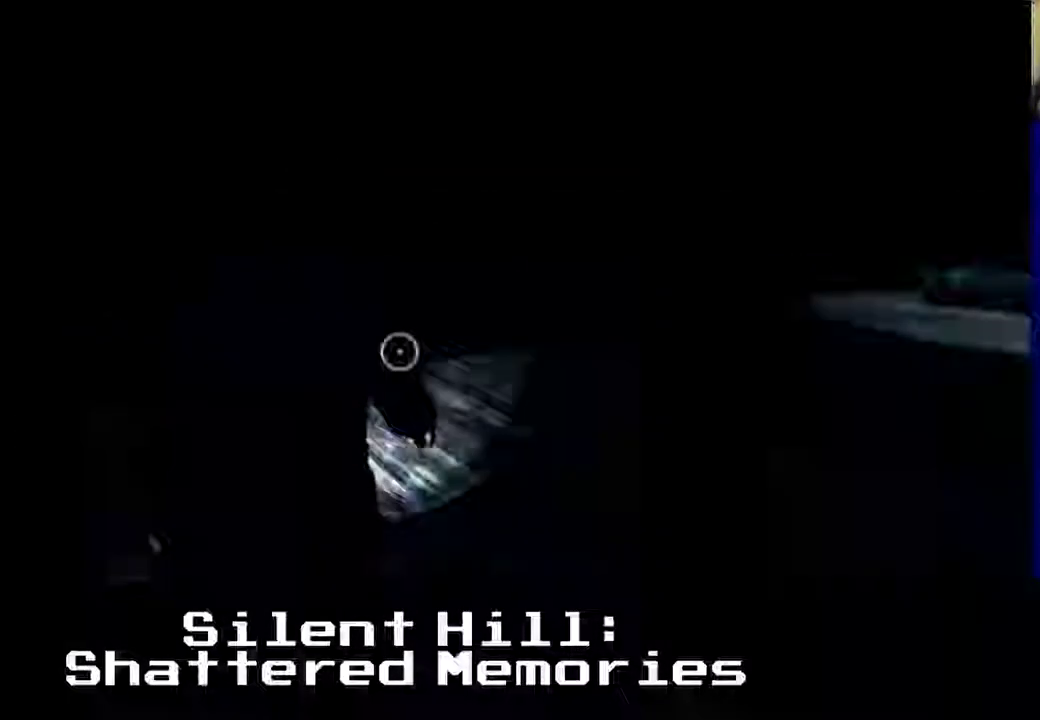
{"dt_ms": 500, "buttons": [], "events": []}
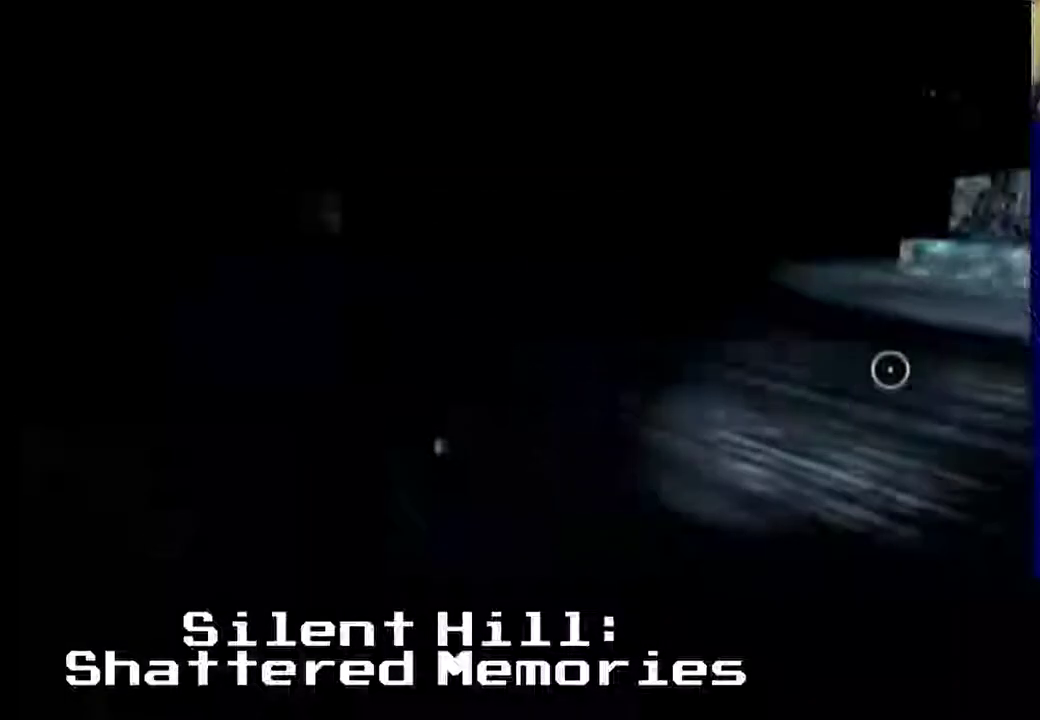
{"dt_ms": 500, "buttons": ["Y"], "events": [[300, "Y", "down"]]}
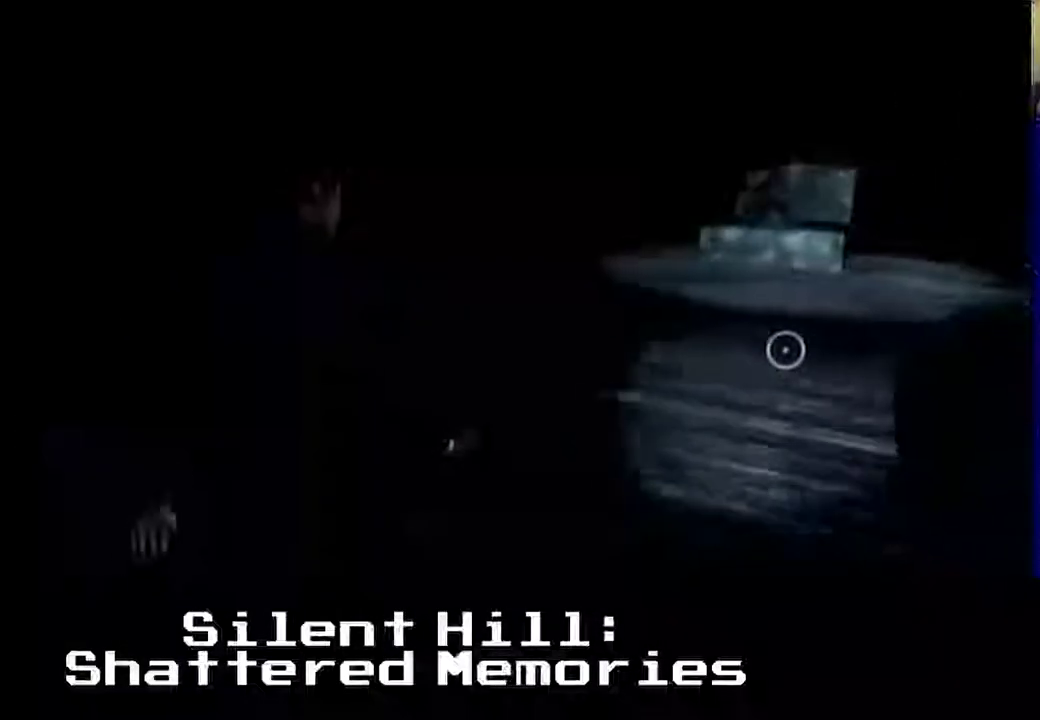
{"dt_ms": 500, "buttons": [], "events": [[67, "Y", "up"]]}